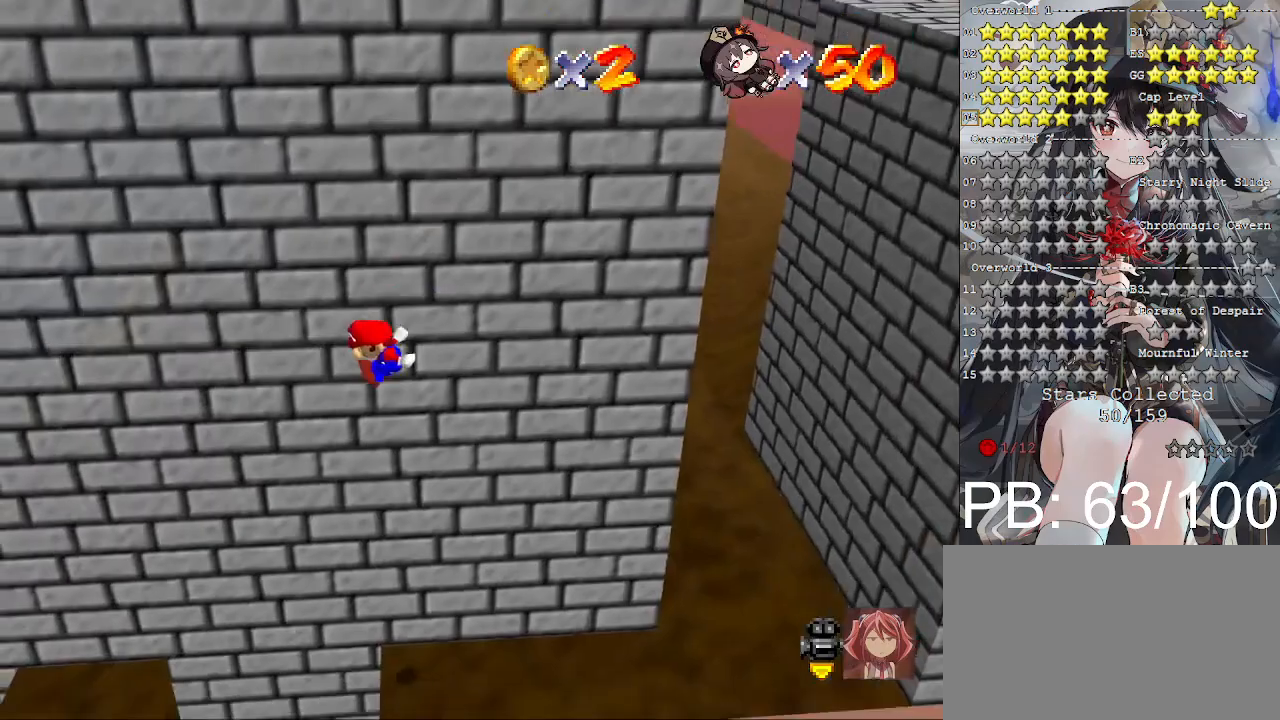
Gameplay with a controller (PlayStation layout); each line is a JSON object with the inputs held at the frame after it. "events" lists button and stick changes between this image and that frame as [ms after this image, input, new state], when the widget could be followed in between.
{"buttons": [], "left_stick": "left", "right_stick": "center", "events": [[200, "left_stick", "center"], [300, "left_stick", "right"], [467, "left_stick", "left"]]}
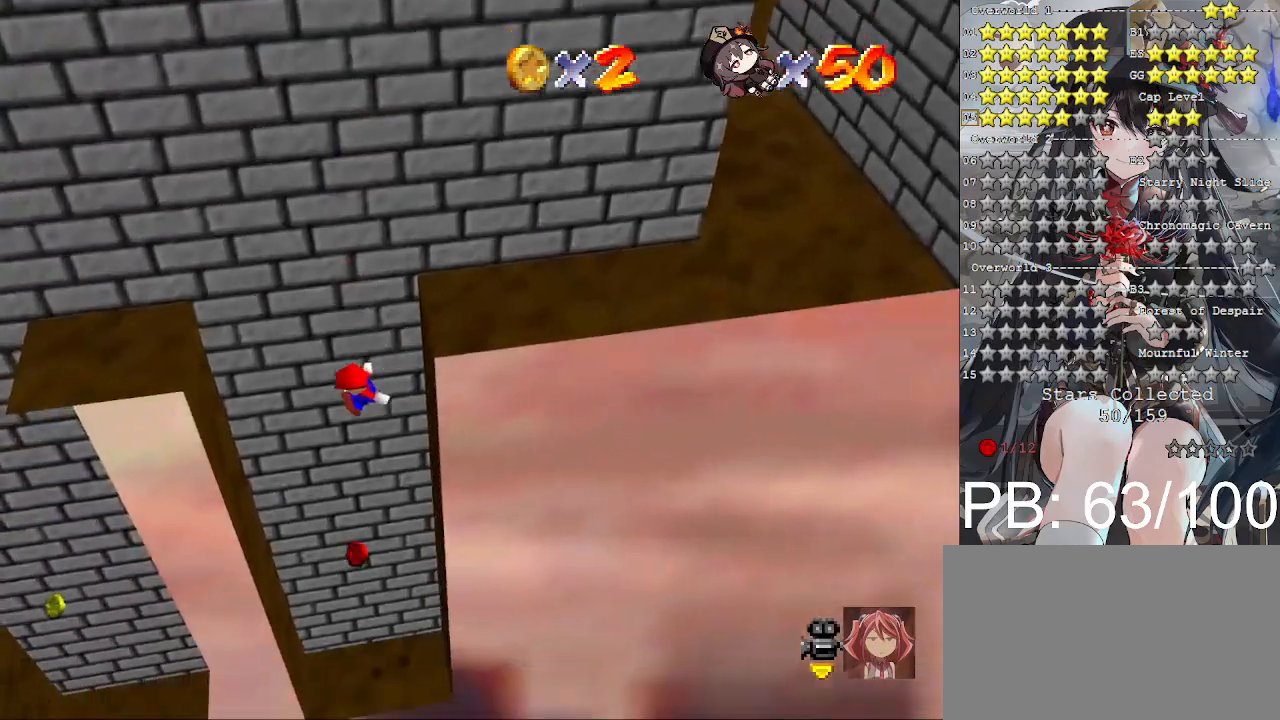
{"buttons": ["CROSS"], "left_stick": "center", "right_stick": "center", "events": [[500, "CROSS", "down"], [500, "left_stick", "center"]]}
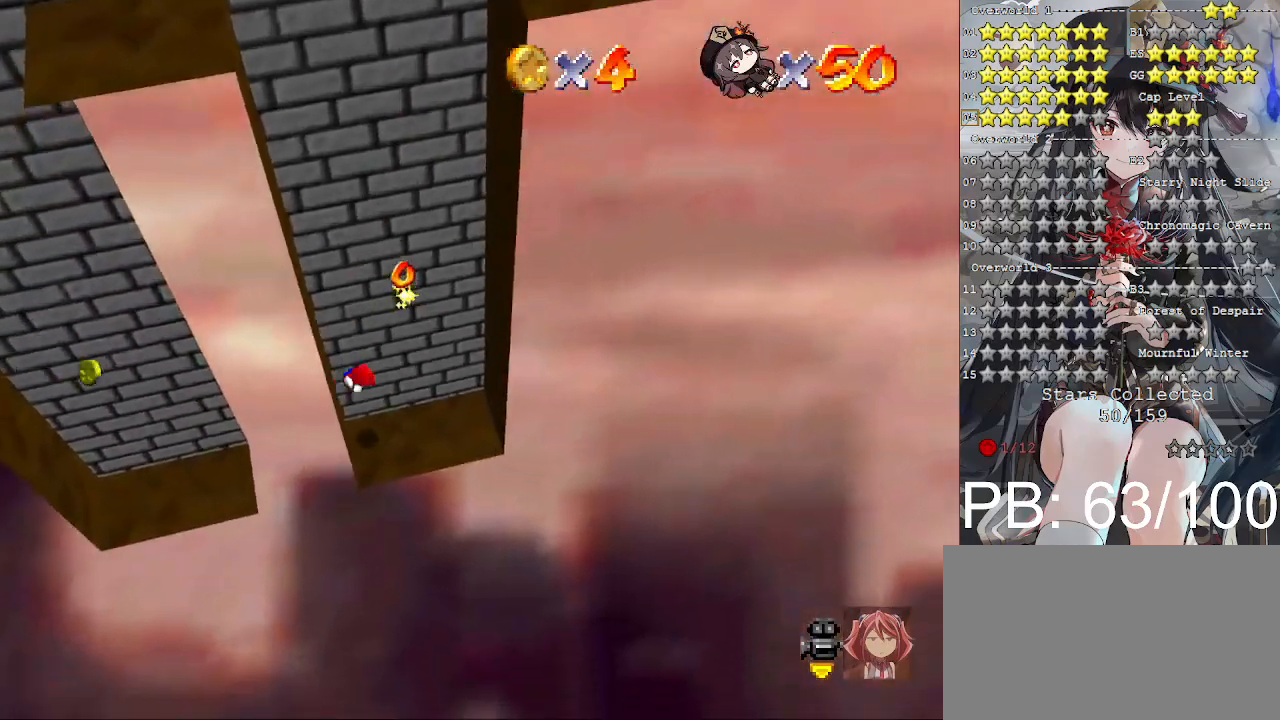
{"buttons": ["CROSS"], "left_stick": "left", "right_stick": "center", "events": [[67, "left_stick", "right"], [300, "CROSS", "up"], [500, "CROSS", "down"], [500, "left_stick", "left"]]}
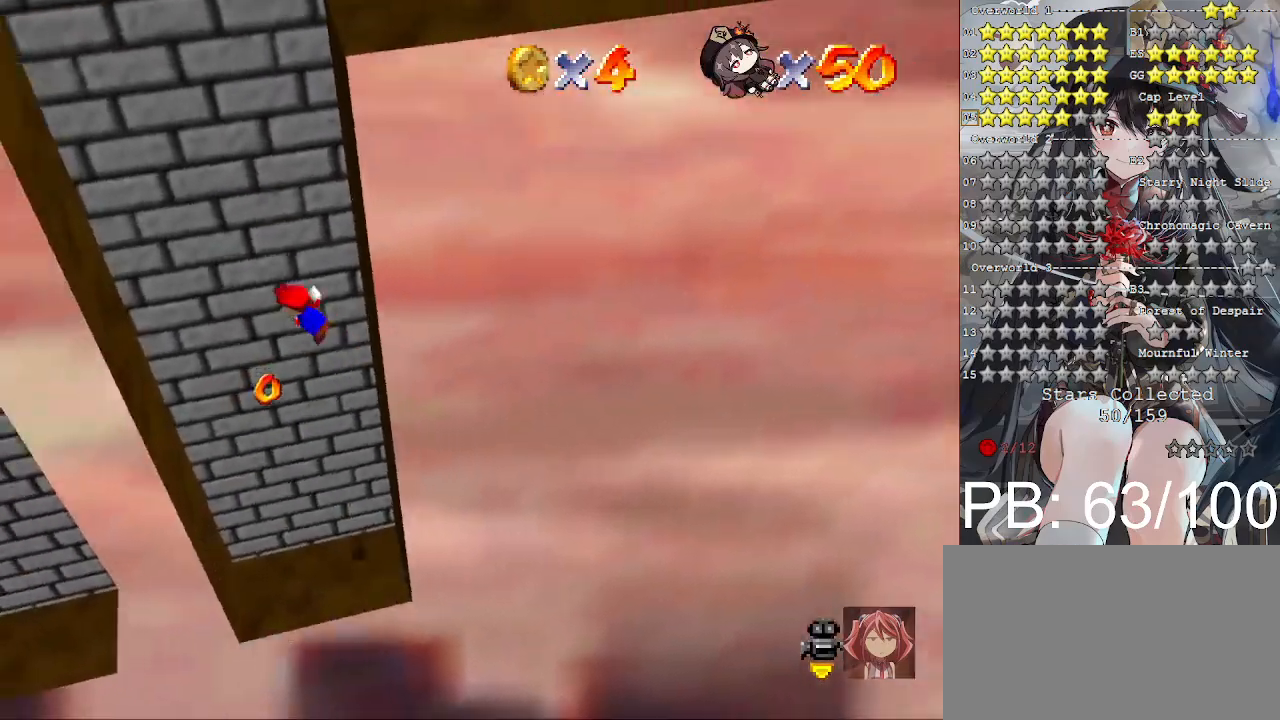
{"buttons": ["CROSS"], "left_stick": "right", "right_stick": "center", "events": [[167, "CROSS", "up"], [433, "left_stick", "right"], [467, "CROSS", "down"]]}
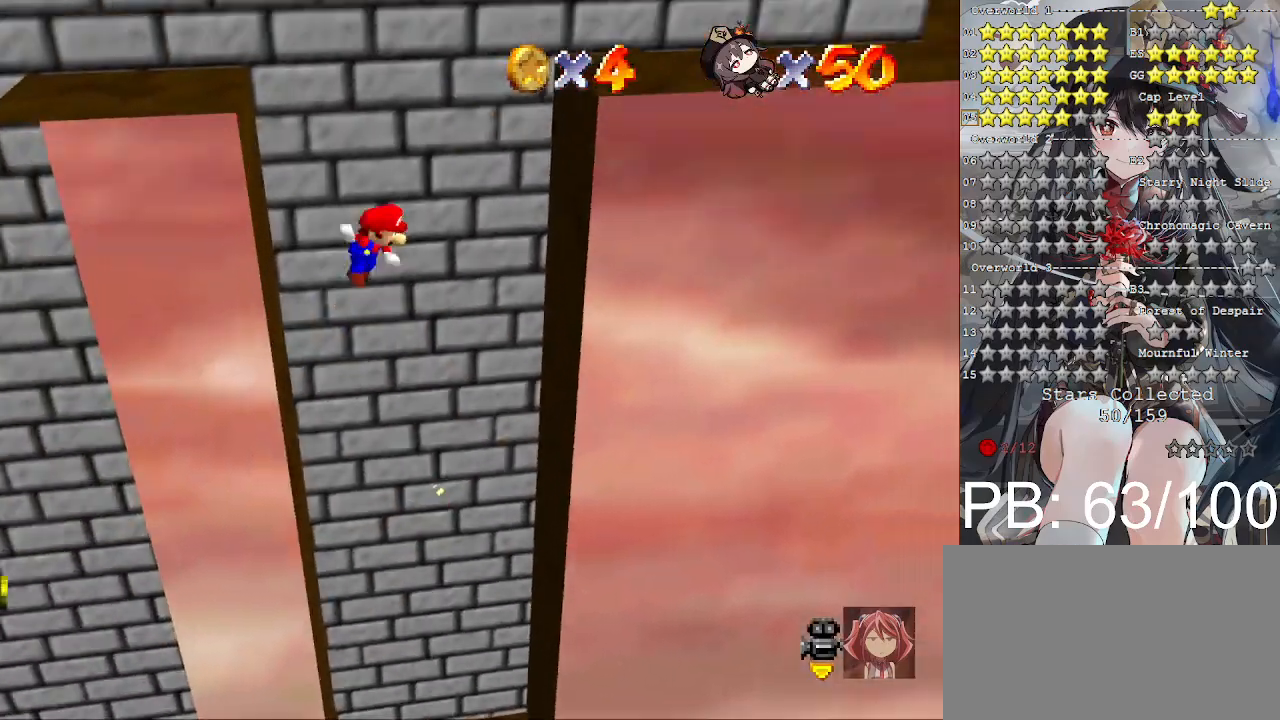
{"buttons": ["CROSS"], "left_stick": "left", "right_stick": "center", "events": [[167, "CROSS", "up"], [400, "CROSS", "down"], [400, "left_stick", "left"]]}
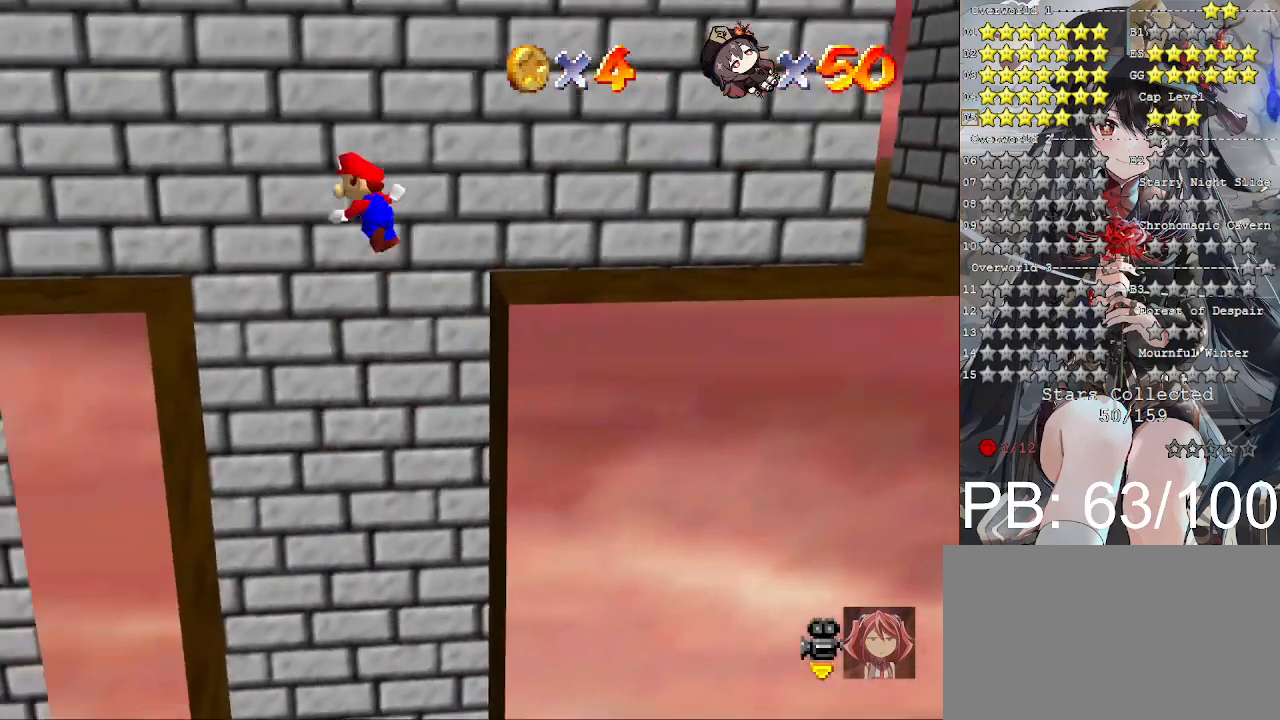
{"buttons": [], "left_stick": "left", "right_stick": "center", "events": [[500, "CROSS", "up"]]}
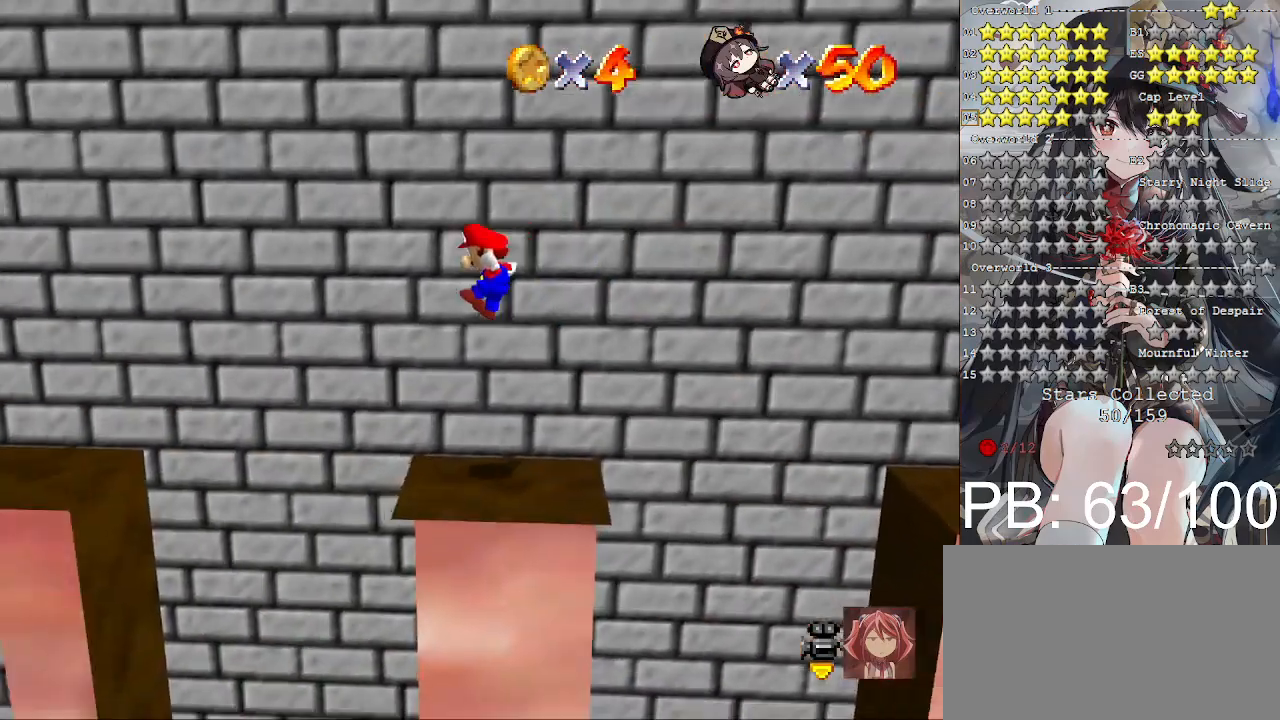
{"buttons": [], "left_stick": "left", "right_stick": "center", "events": [[100, "left_stick", "right"], [400, "left_stick", "left"]]}
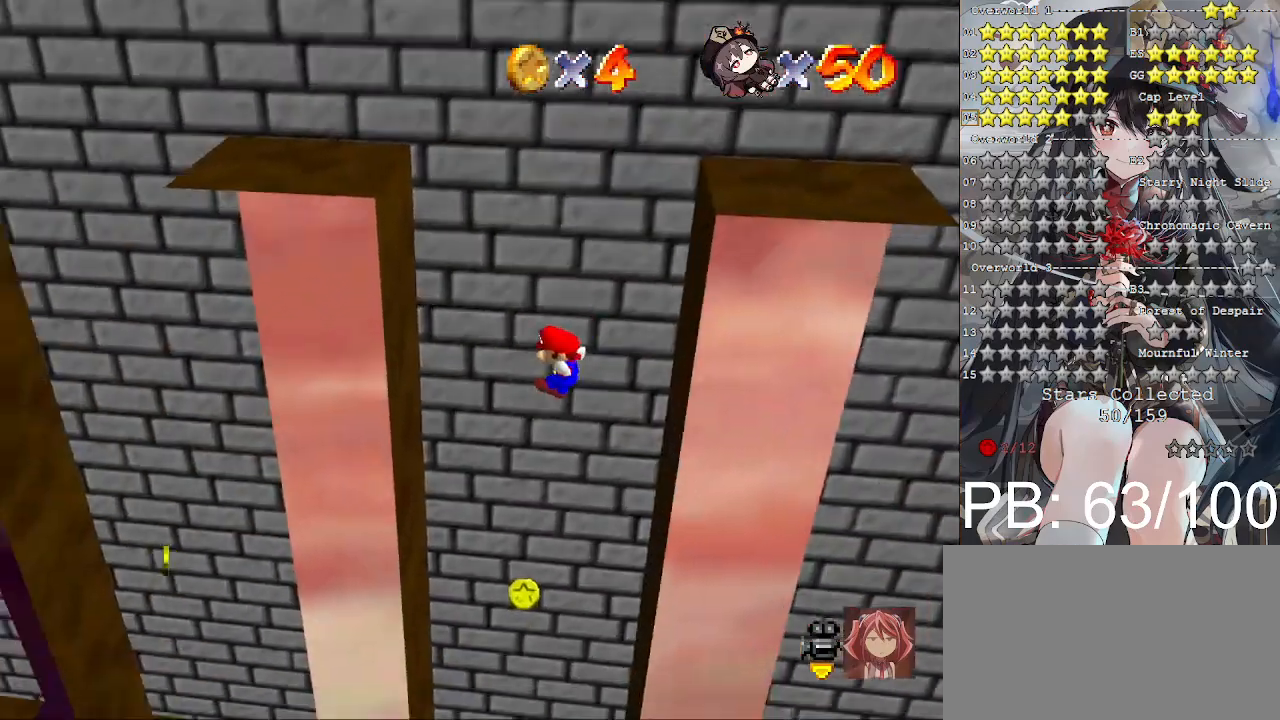
{"buttons": ["CROSS"], "left_stick": "right", "right_stick": "center", "events": [[400, "CROSS", "down"], [400, "left_stick", "right"]]}
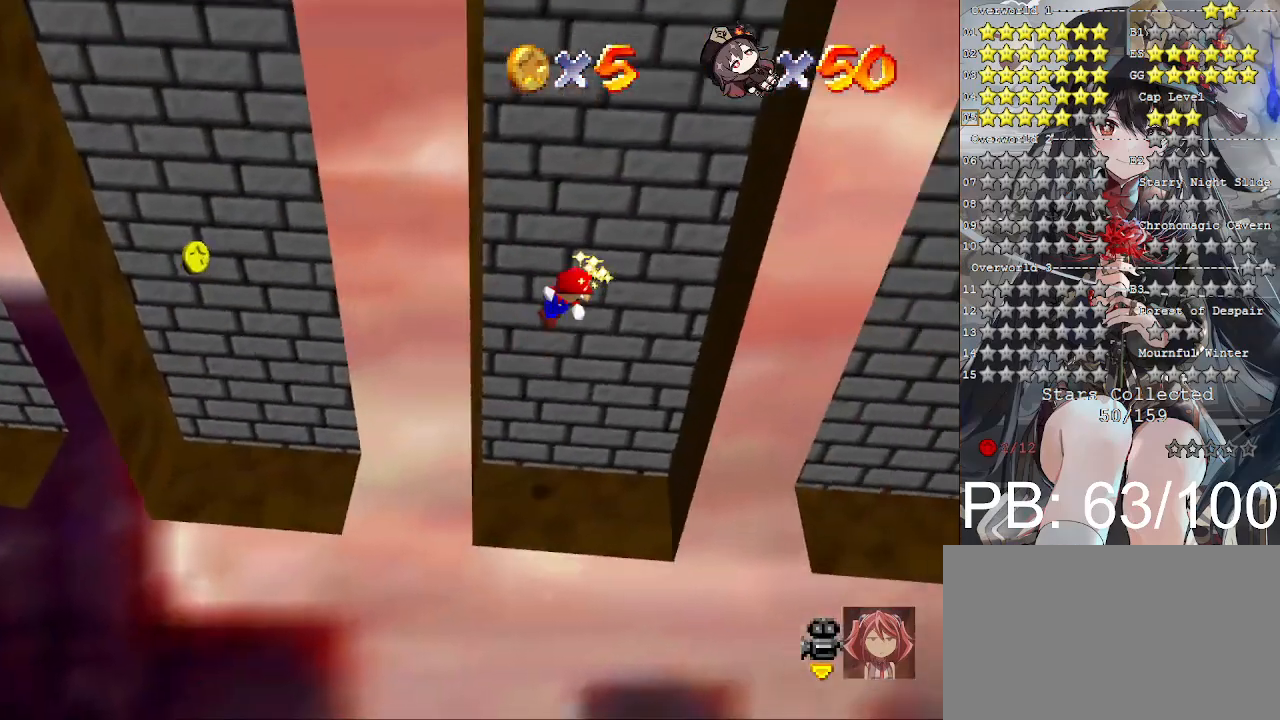
{"buttons": ["CROSS"], "left_stick": "left", "right_stick": "center", "events": [[233, "CROSS", "up"], [367, "left_stick", "left"], [400, "CROSS", "down"]]}
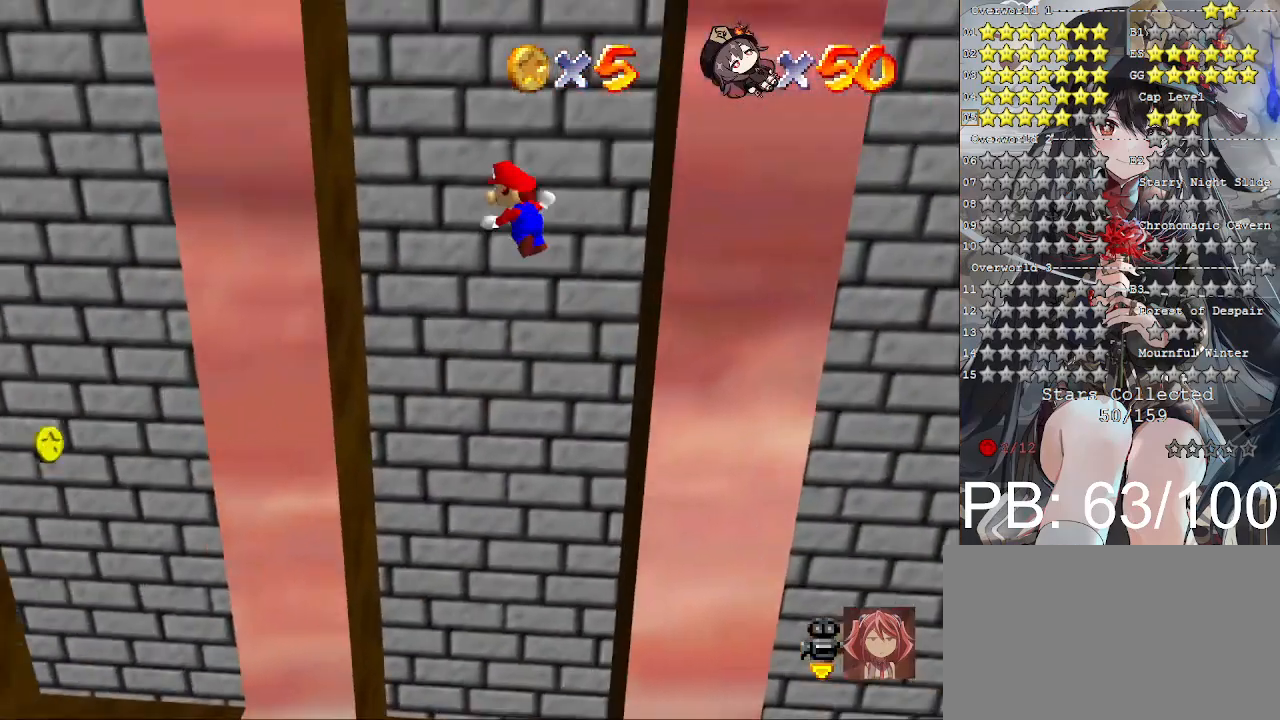
{"buttons": ["CROSS"], "left_stick": "right", "right_stick": "center", "events": [[67, "CROSS", "up"], [300, "left_stick", "center"], [367, "CROSS", "down"], [367, "left_stick", "right"]]}
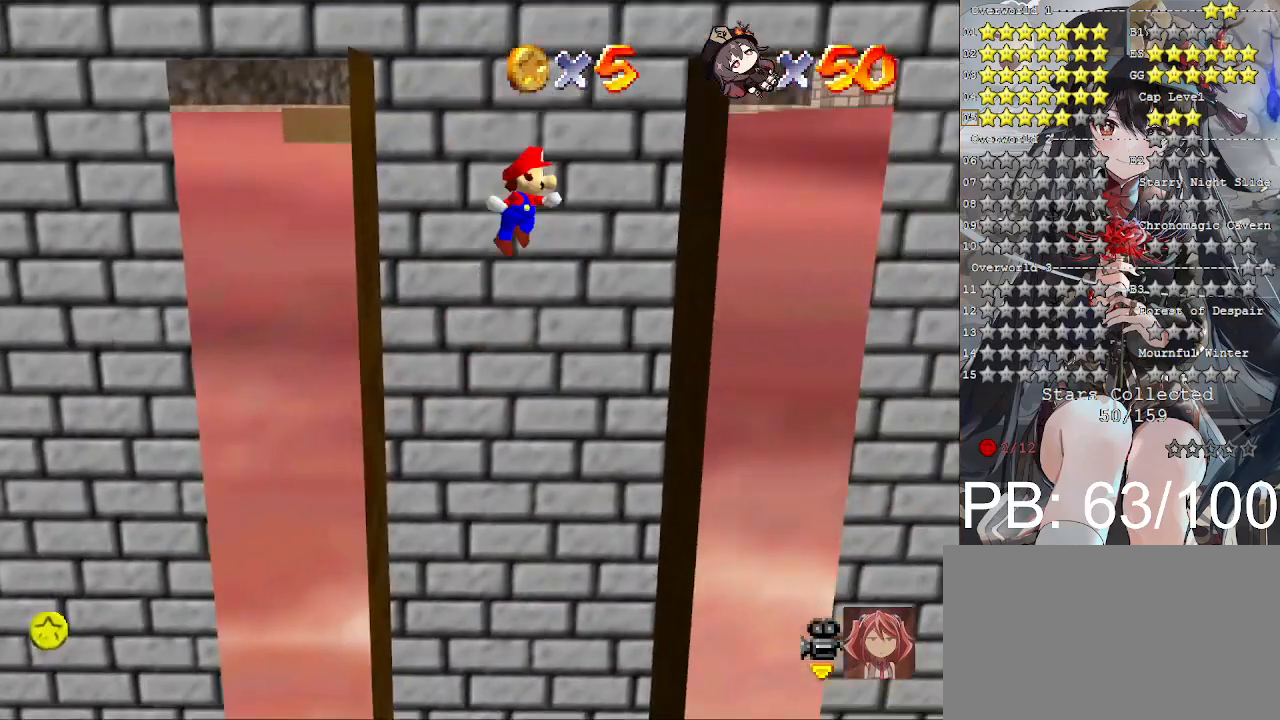
{"buttons": ["CROSS"], "left_stick": "left", "right_stick": "center", "events": [[67, "CROSS", "up"], [300, "CROSS", "down"], [300, "left_stick", "left"]]}
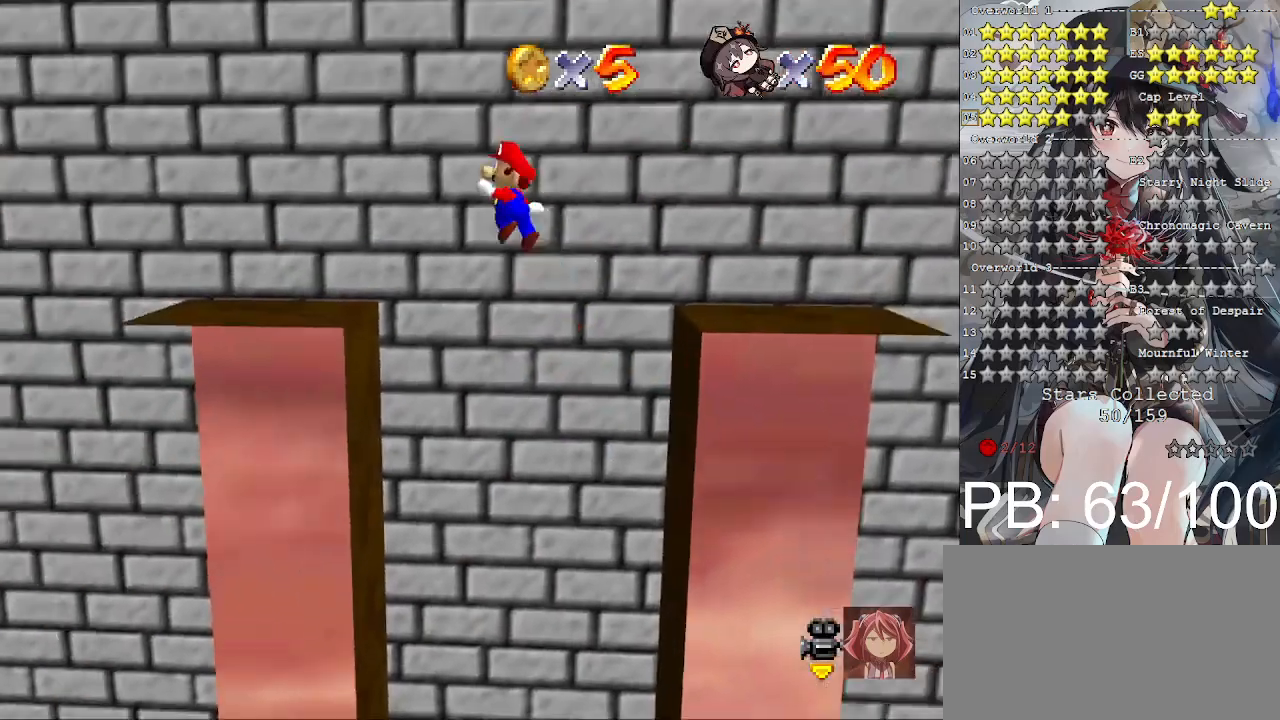
{"buttons": [], "left_stick": "left", "right_stick": "center", "events": [[500, "CROSS", "up"]]}
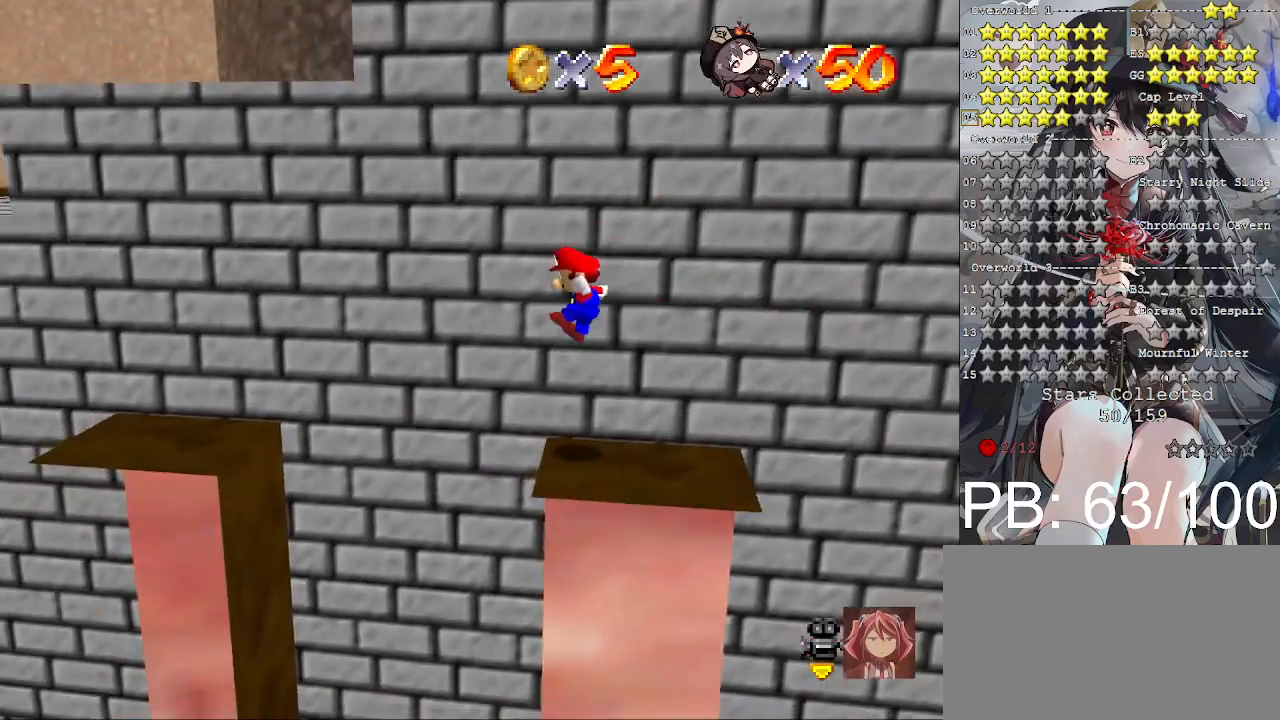
{"buttons": [], "left_stick": "left", "right_stick": "center", "events": [[67, "left_stick", "down-right"], [400, "left_stick", "left"]]}
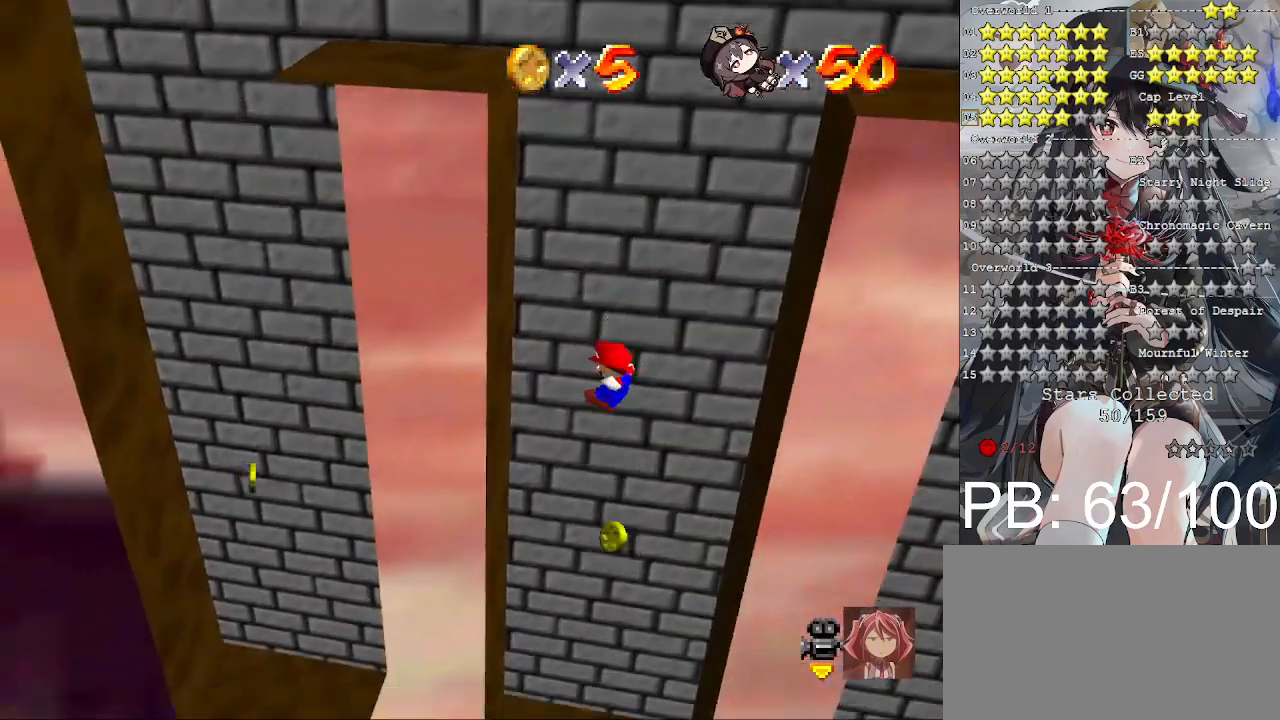
{"buttons": ["CROSS"], "left_stick": "right", "right_stick": "center", "events": [[300, "left_stick", "down"], [367, "CROSS", "down"], [367, "left_stick", "right"]]}
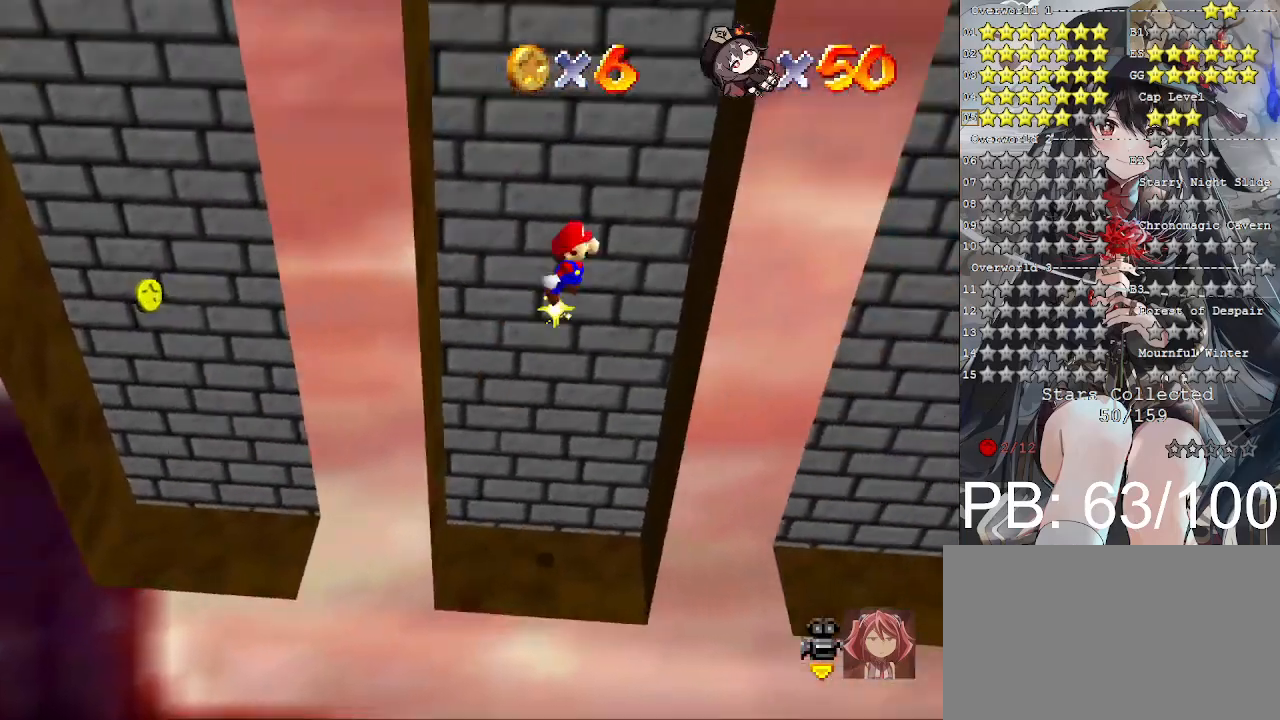
{"buttons": [], "left_stick": "left", "right_stick": "center", "events": [[100, "CROSS", "up"], [233, "left_stick", "left"], [300, "CROSS", "down"], [500, "CROSS", "up"]]}
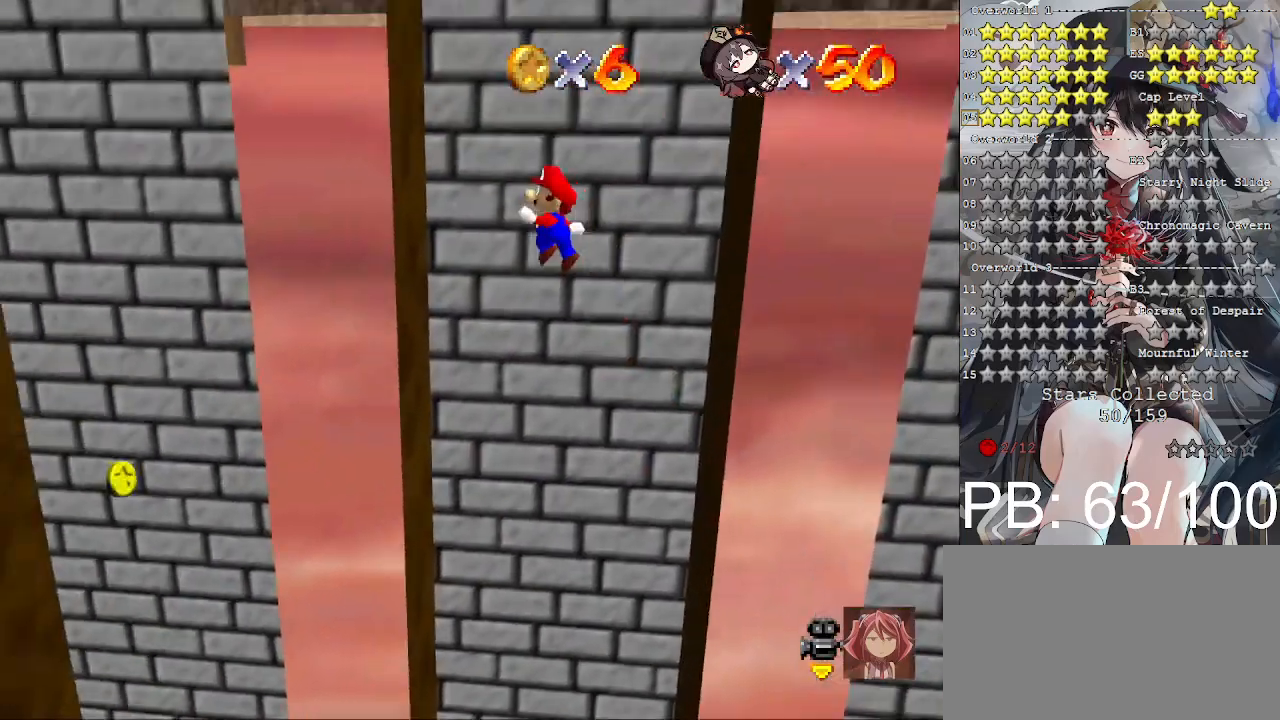
{"buttons": [], "left_stick": "right", "right_stick": "center", "events": [[300, "CROSS", "down"], [300, "left_stick", "right"], [467, "CROSS", "up"]]}
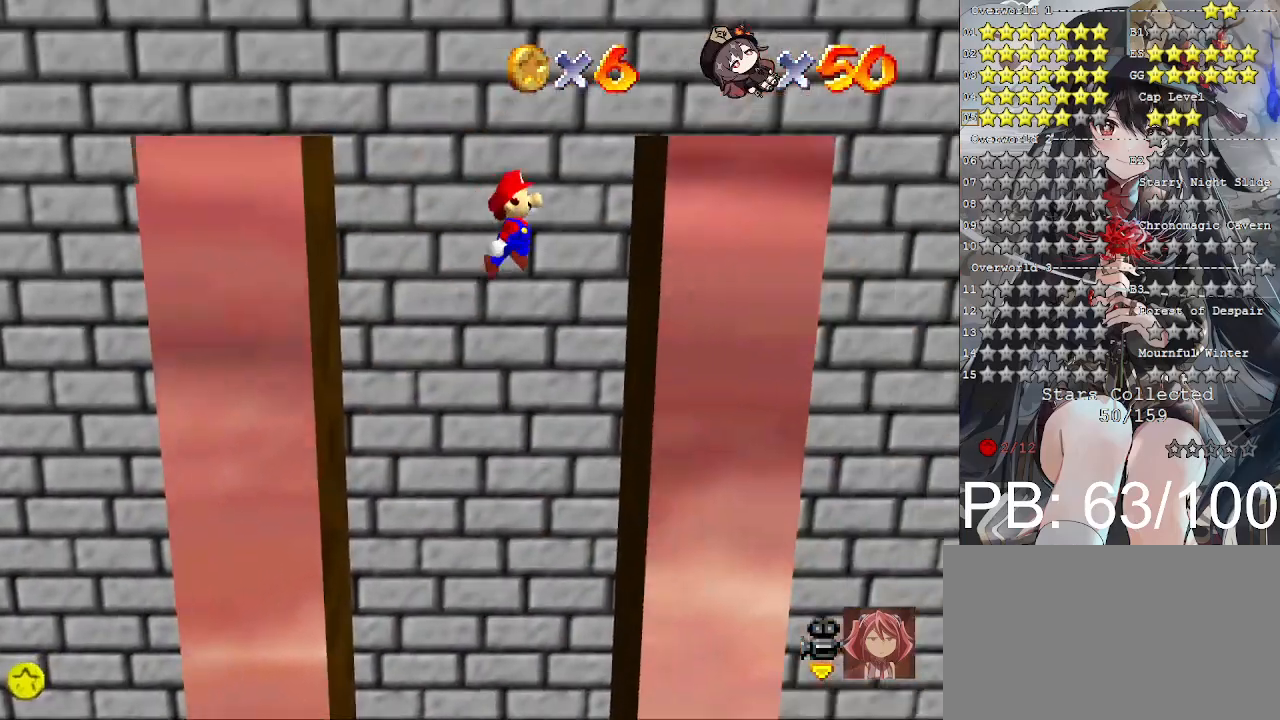
{"buttons": ["CROSS"], "left_stick": "left", "right_stick": "center", "events": [[233, "CROSS", "down"], [233, "left_stick", "left"]]}
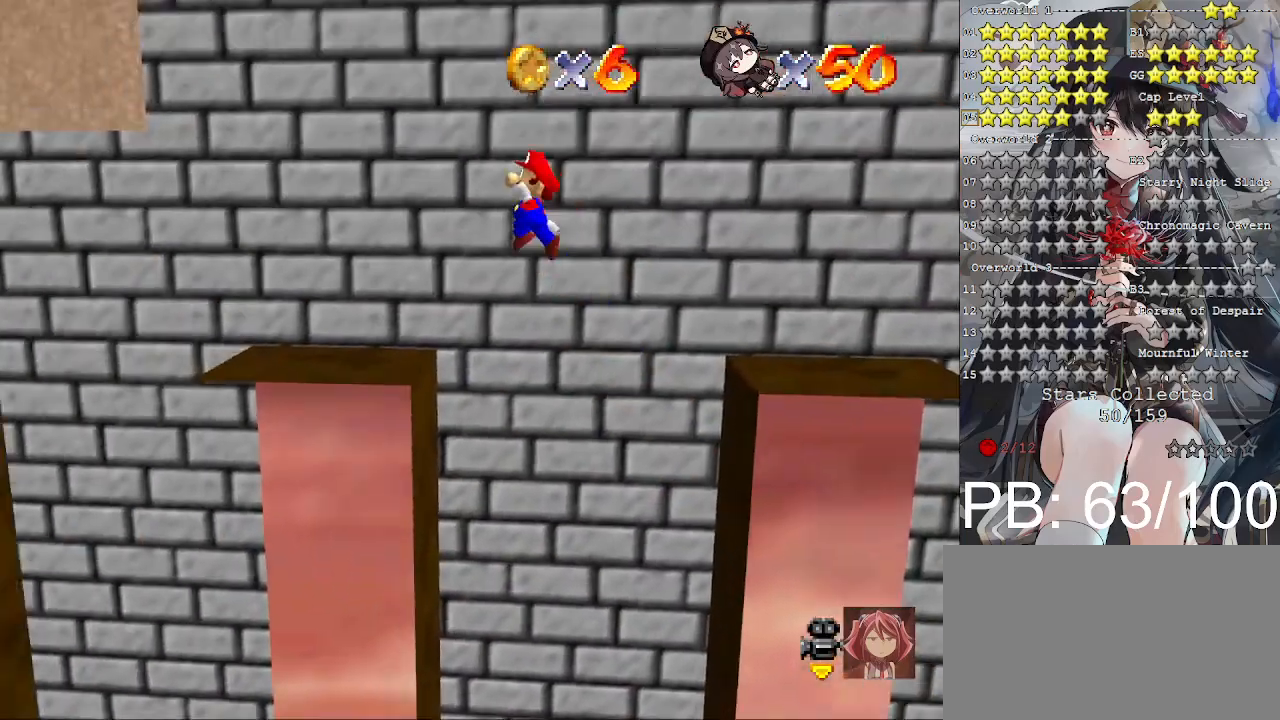
{"buttons": [], "left_stick": "down-right", "right_stick": "center", "events": [[400, "CROSS", "up"], [500, "left_stick", "down-right"]]}
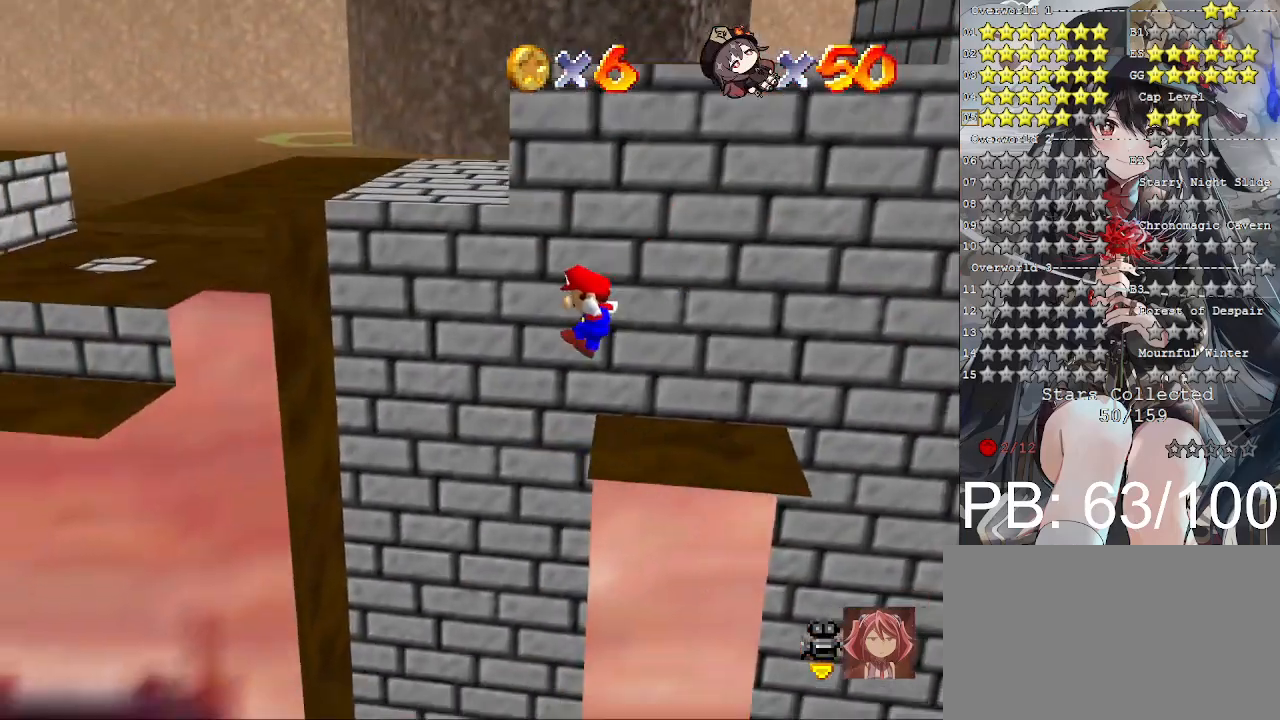
{"buttons": [], "left_stick": "left", "right_stick": "center", "events": [[300, "left_stick", "left"]]}
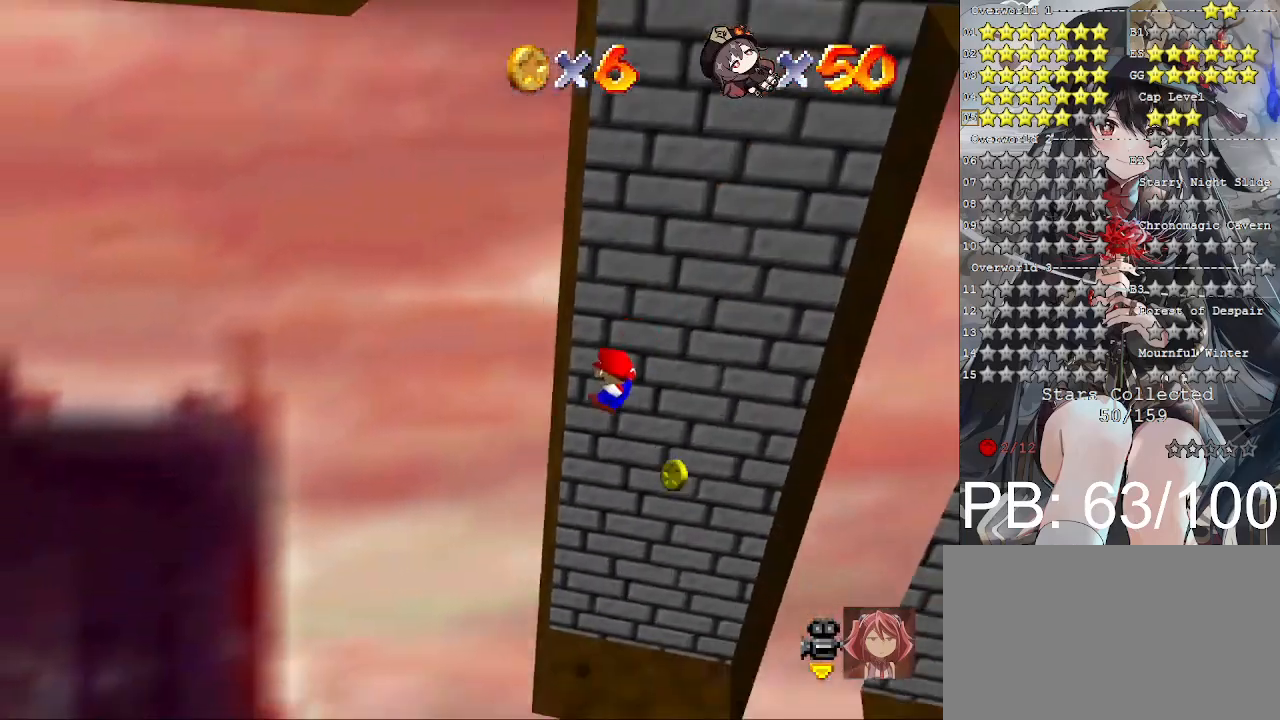
{"buttons": [], "left_stick": "right", "right_stick": "center", "events": [[200, "CROSS", "down"], [200, "left_stick", "right"], [400, "CROSS", "up"]]}
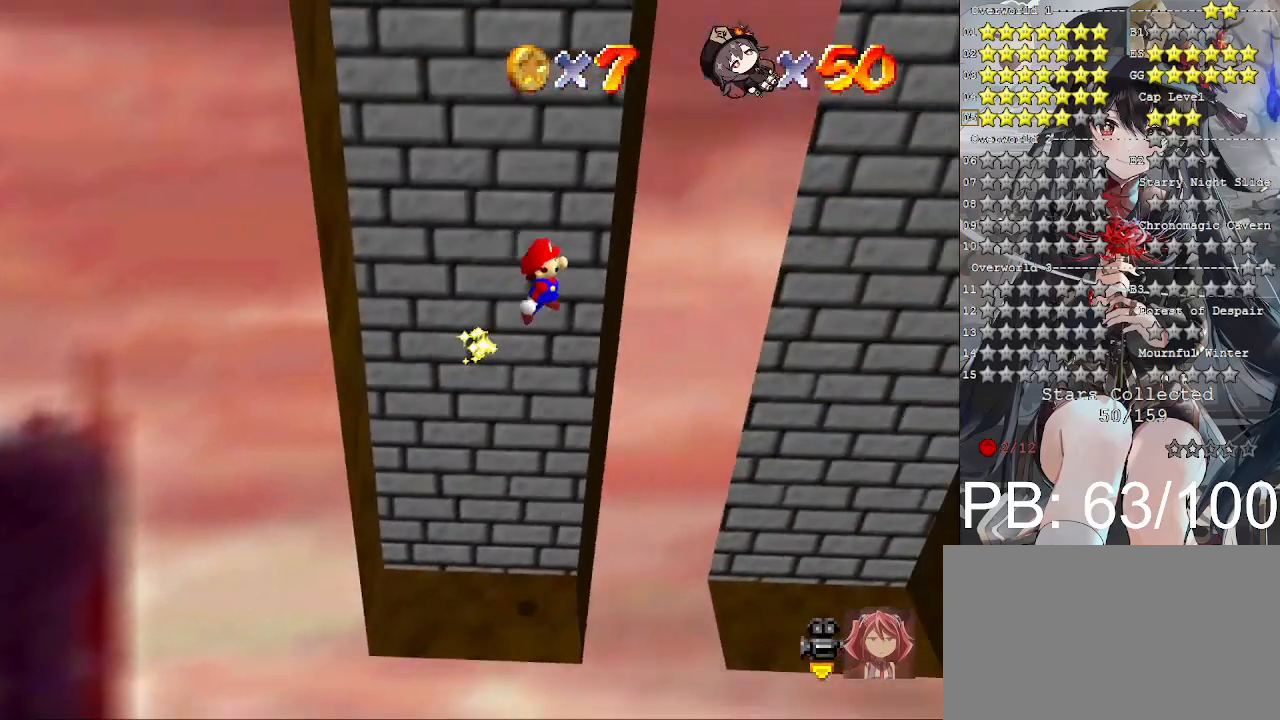
{"buttons": [], "left_stick": "left", "right_stick": "center", "events": [[200, "CROSS", "down"], [200, "left_stick", "left"], [367, "CROSS", "up"]]}
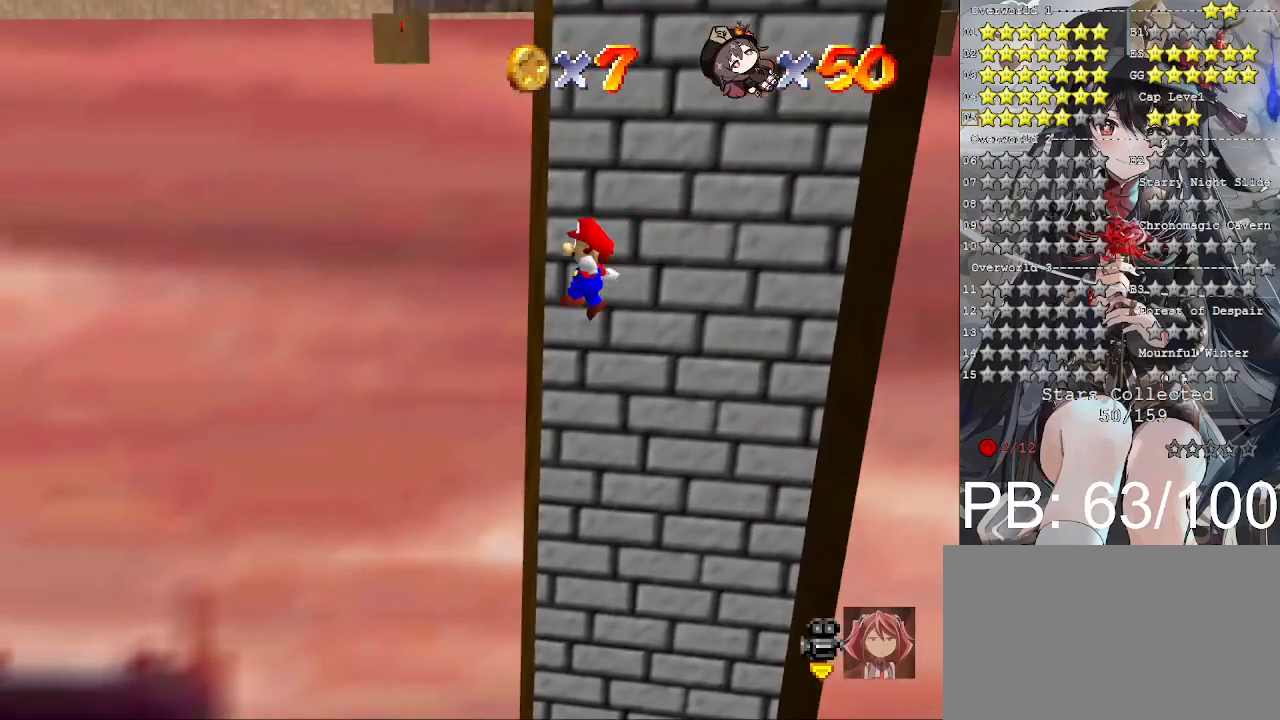
{"buttons": [], "left_stick": "right", "right_stick": "center", "events": [[100, "left_stick", "right"], [167, "CROSS", "down"], [300, "CROSS", "up"]]}
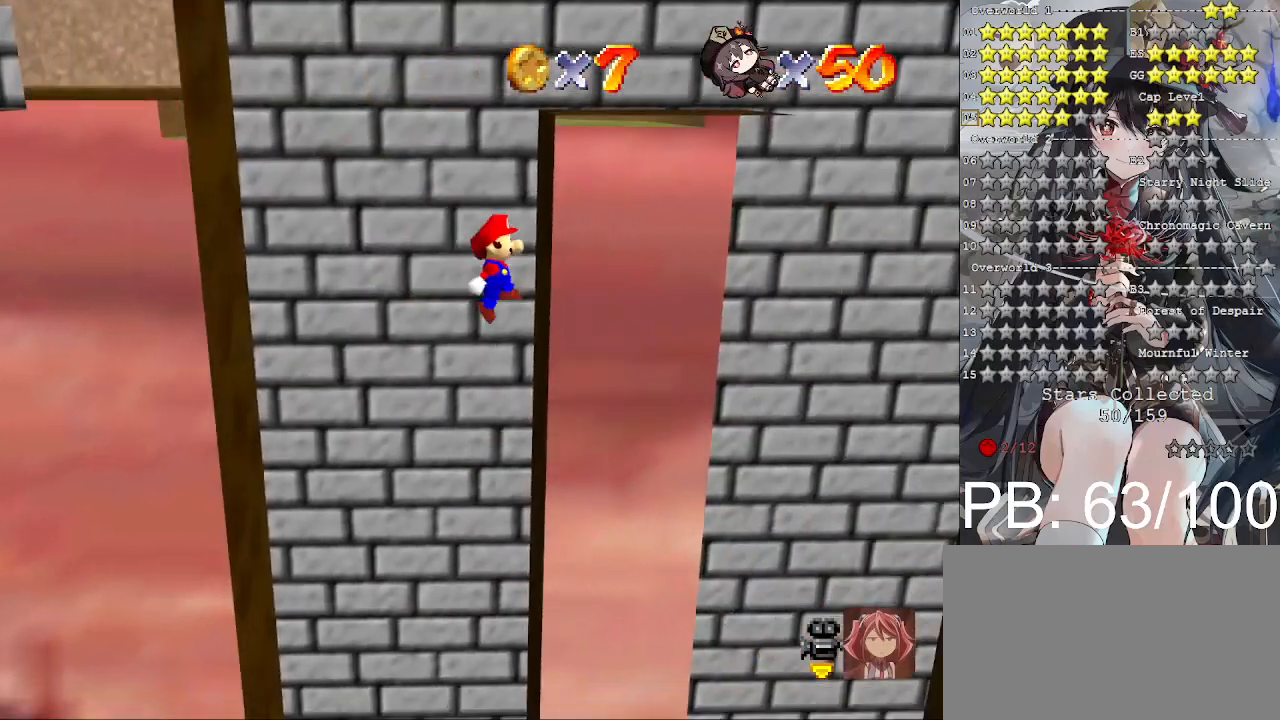
{"buttons": [], "left_stick": "left", "right_stick": "center", "events": [[133, "CROSS", "down"], [133, "left_stick", "left"], [367, "CROSS", "up"]]}
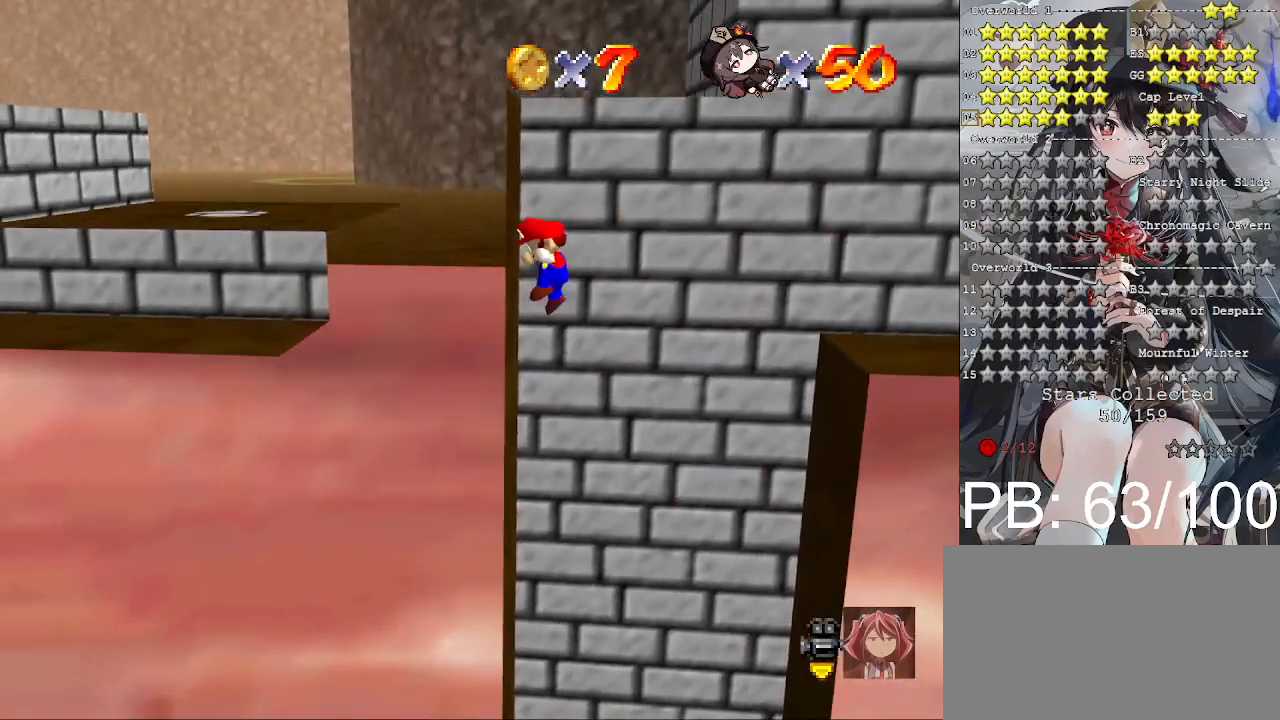
{"buttons": [], "left_stick": "left", "right_stick": "center", "events": [[100, "CROSS", "down"], [500, "CROSS", "up"]]}
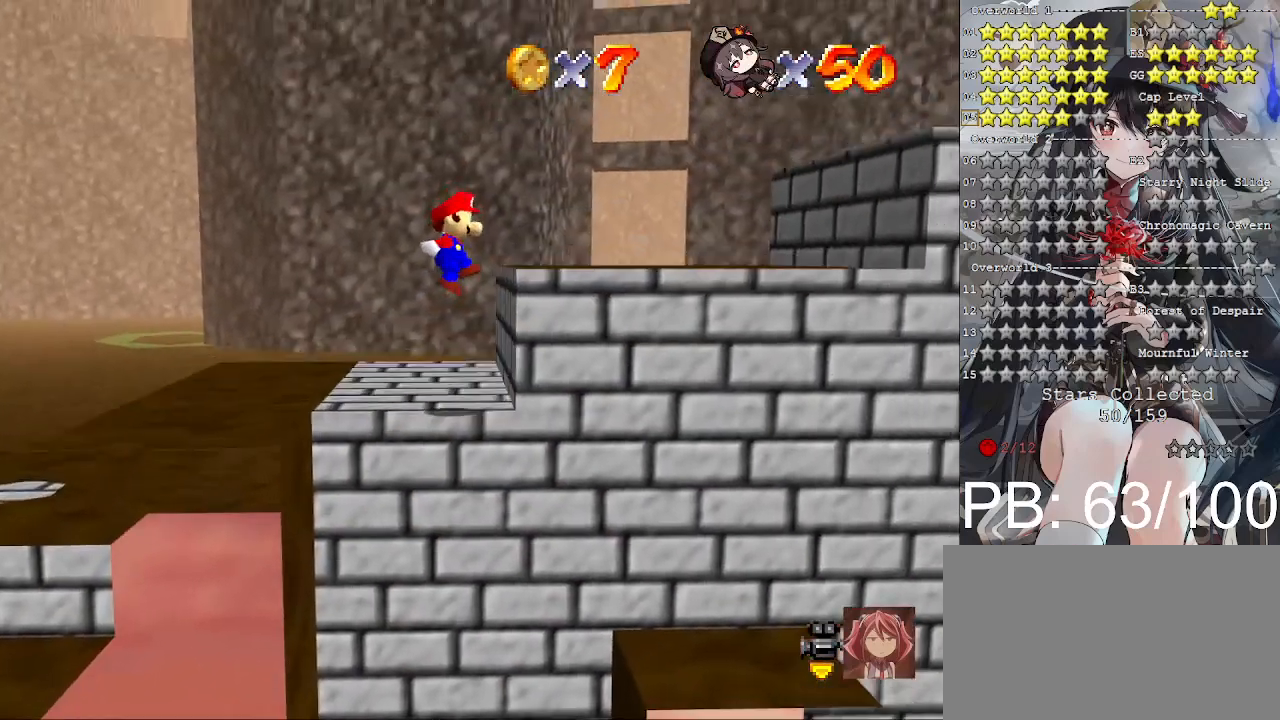
{"buttons": [], "left_stick": "up-right", "right_stick": "center", "events": [[33, "left_stick", "up-left"], [300, "left_stick", "up-right"], [367, "left_stick", "center"], [500, "left_stick", "up-right"]]}
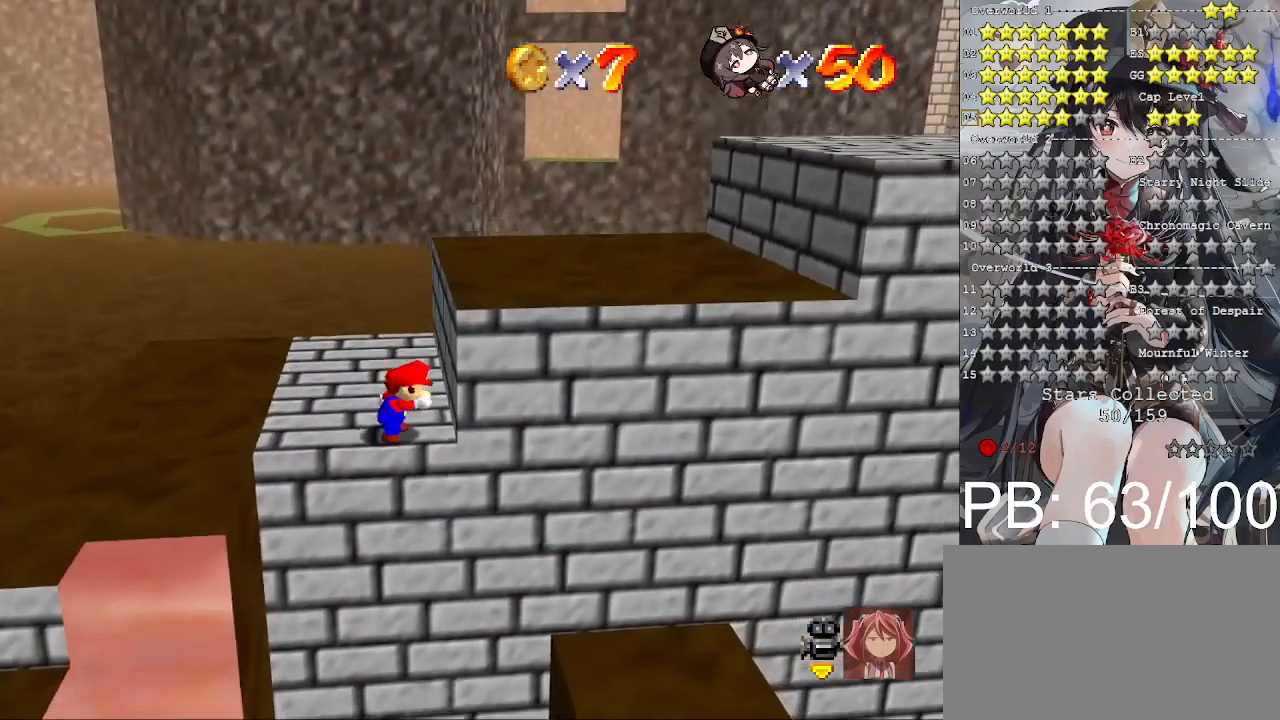
{"buttons": [], "left_stick": "left", "right_stick": "center", "events": [[233, "left_stick", "up"], [500, "left_stick", "left"]]}
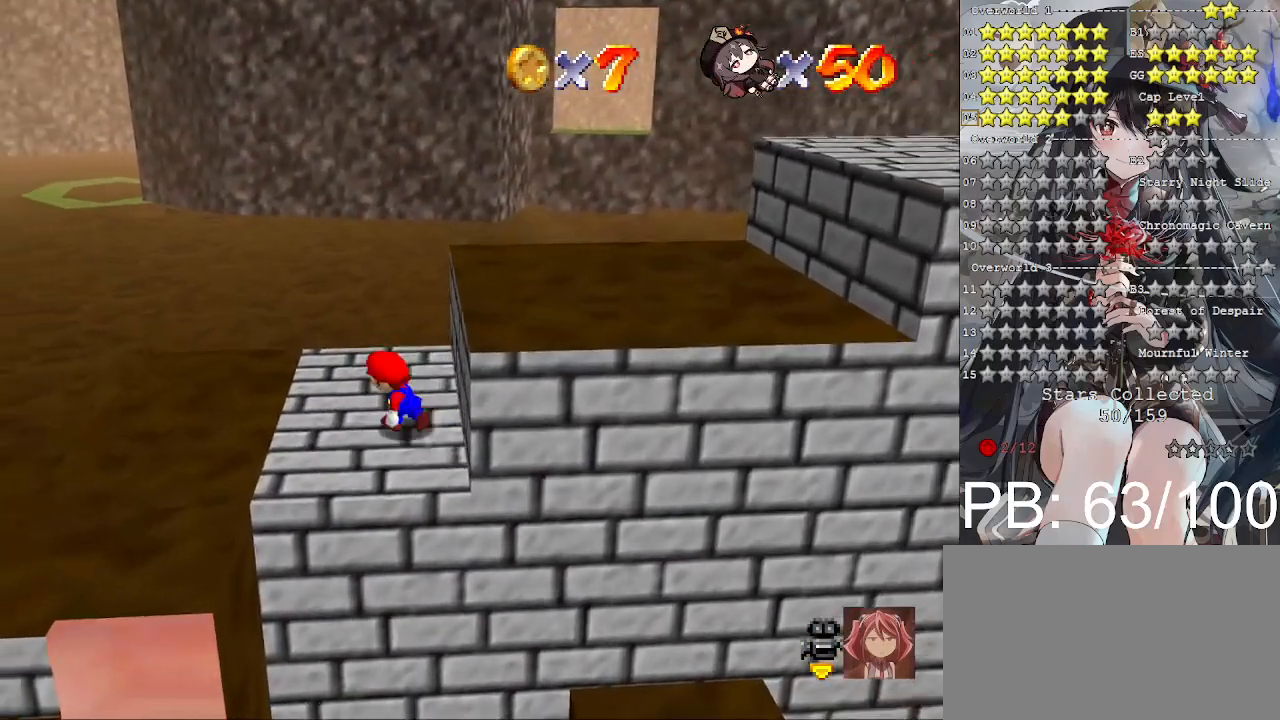
{"buttons": ["CROSS"], "left_stick": "left", "right_stick": "center", "events": [[300, "CROSS", "down"]]}
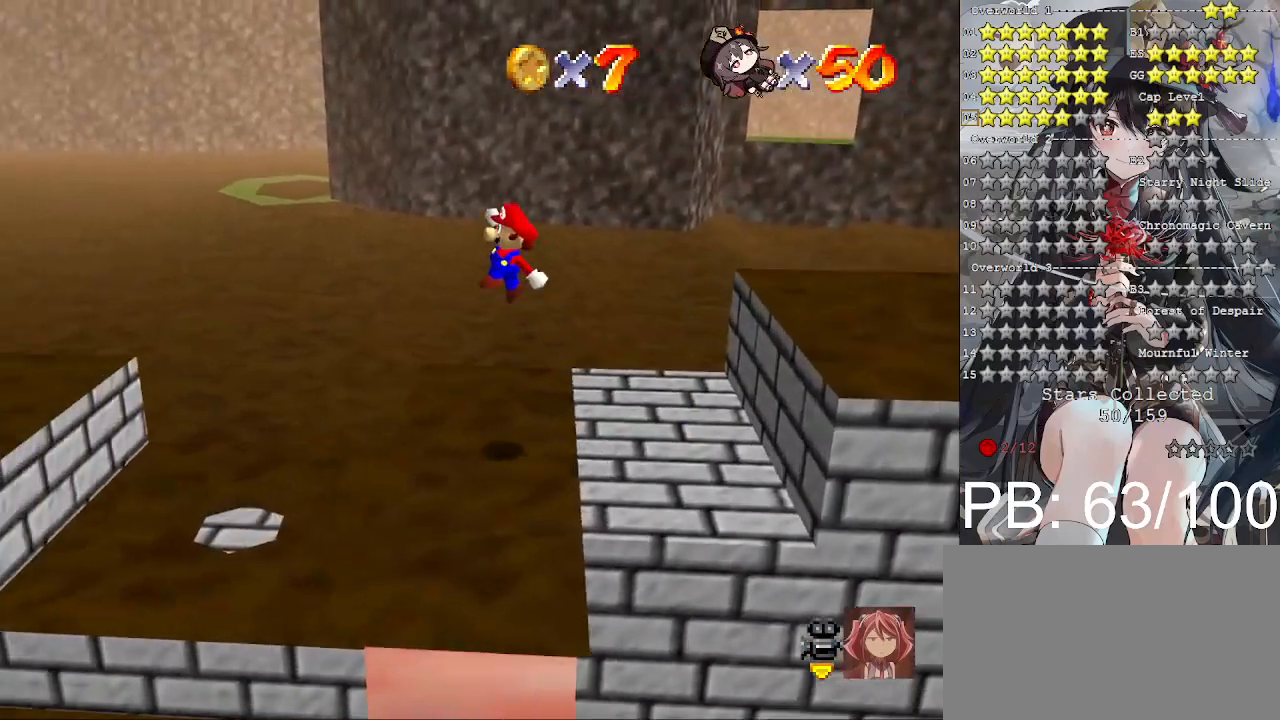
{"buttons": ["CROSS", "SQUARE"], "left_stick": "right", "right_stick": "center", "events": [[300, "left_stick", "right"], [400, "SQUARE", "down"]]}
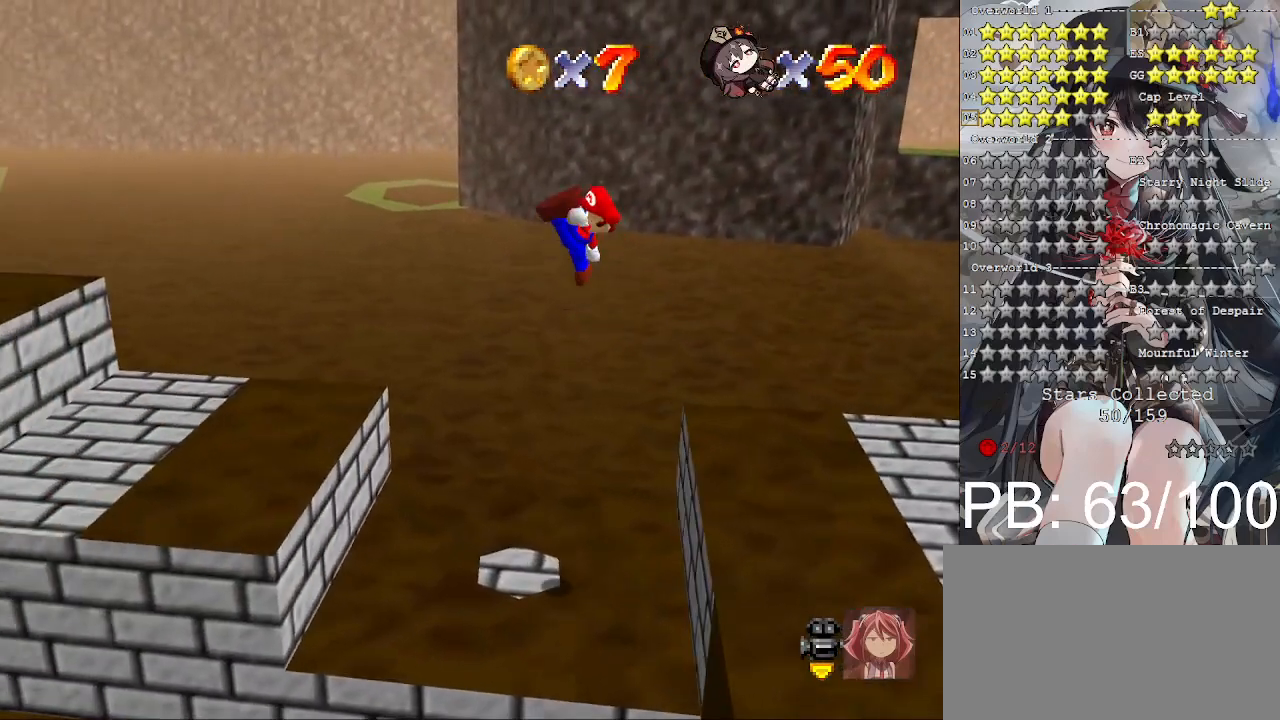
{"buttons": [], "left_stick": "right", "right_stick": "center", "events": [[33, "SQUARE", "up"], [67, "CROSS", "up"], [333, "left_stick", "center"], [400, "left_stick", "right"]]}